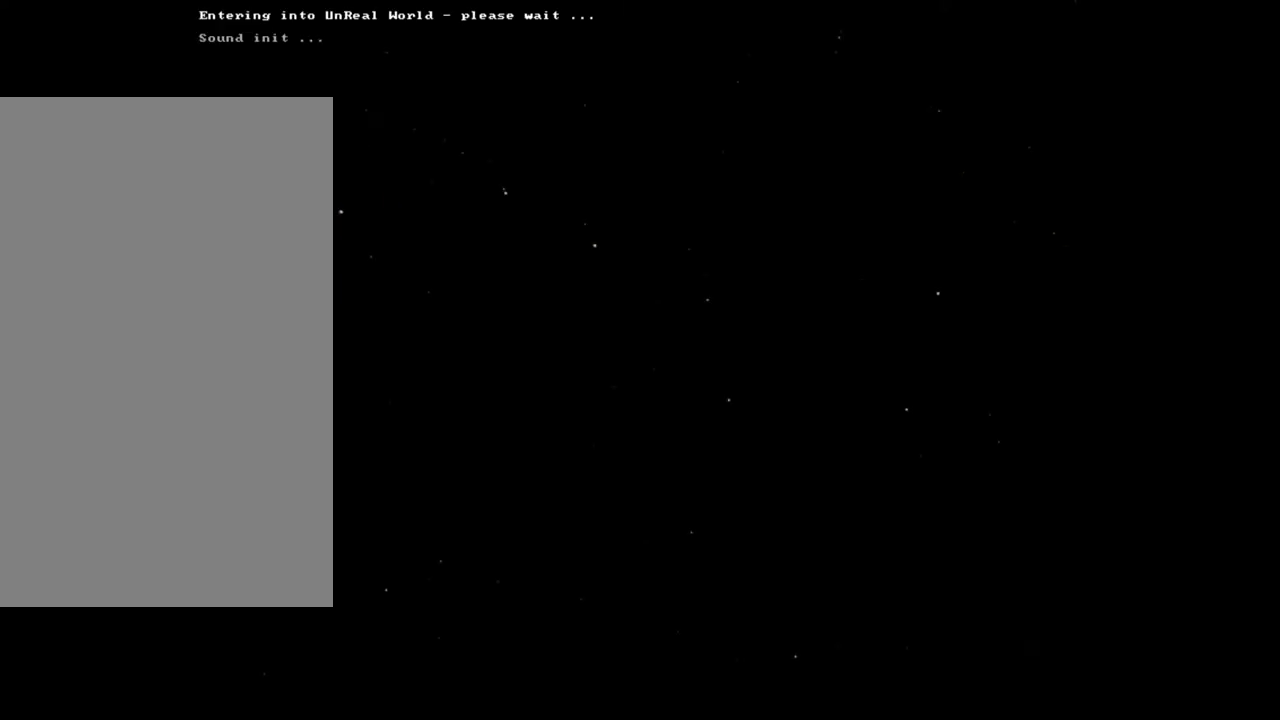
Gameplay with keyboard and mouse; each line is a JSON object with the keys and mouse buttons held at the frame after it. "events" lists presses ("down") and releases ("up") of ".", "/", "0", "1", "2", "3", "4", "5", "6", "7", "8", "9", "a", "alt_l", "alt_r", "b", "backslash", "backspace", "c", "caps_lock", "comma", "ctrl_l", "ctrl_r", "d", "down", "e", "equals", "escape", "f", "f1", "f10", "f11", "f12", "f2", "f3", "f4", "f5", "f6", "f7", "f8", "f9", "g", "h", "i", "j", "k", "l", "lbracket", "left", "m", "minus", "n", "num0", "num1", "num2", "num3", "num4", "num5", "num6", "num7", "num8", "num9", "o", "p", "q", "quote", "r", "rbracket", "return", "right", "s", "semicolon", "shift_l", "shift_r", "space", "super", "t", "tab", "tilde", "u", "up", "v", "w", "x", "y", "z", "mouse_left", "mouse_wheel", "mouse_right", "mouse_mb4" and "mouse_mb5" between this image and that frame as [ms after this image, input, new state], when the widget could be followed in between. "mouse_left", "mouse_wheel", "mouse_right", "mouse_mb4", "mouse_mb5" = the "left", "wheel", "right", "mb4", "mb5" buttons of the "mouse" list. No other keys are recorded. "wheel" means that the mouse wheel is clicked or scrolled. Mouse movement is not recorded. Not read: other_keys.
{"keys": [], "mouse": [], "events": []}
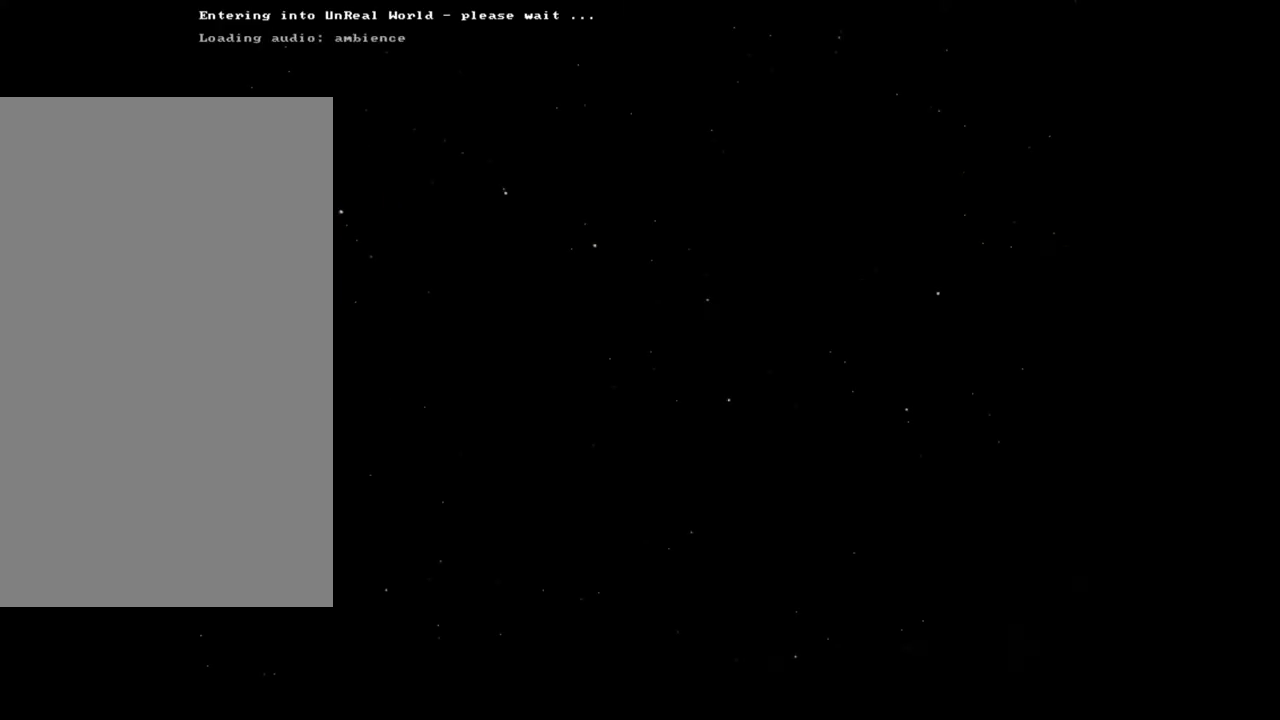
{"keys": [], "mouse": [], "events": []}
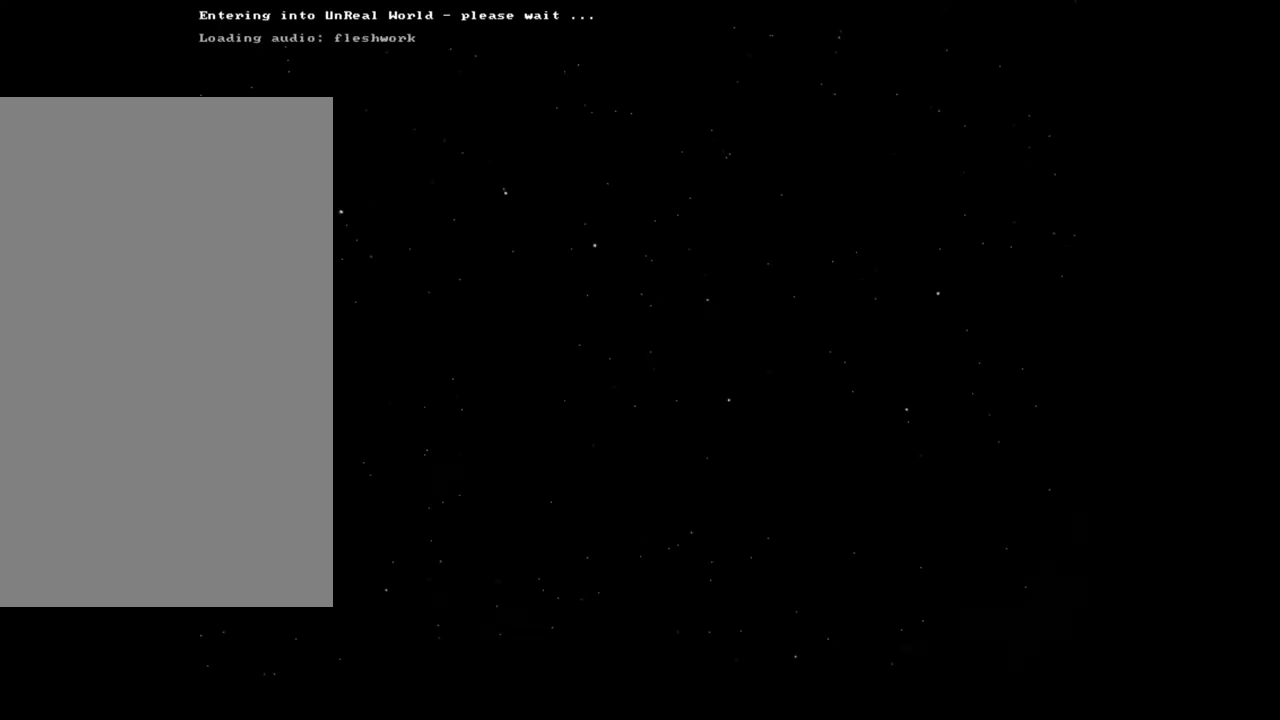
{"keys": [], "mouse": [], "events": [[17, "mouse_left", "down"], [150, "mouse_left", "up"]]}
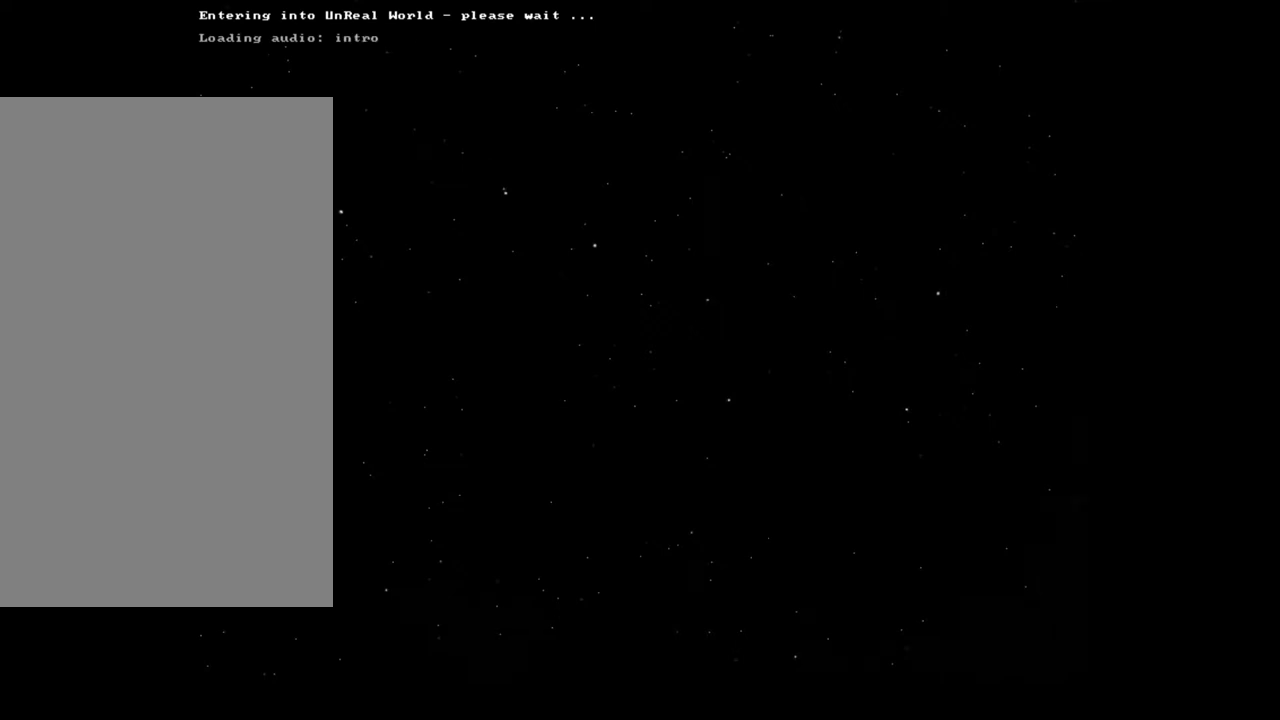
{"keys": [], "mouse": [], "events": []}
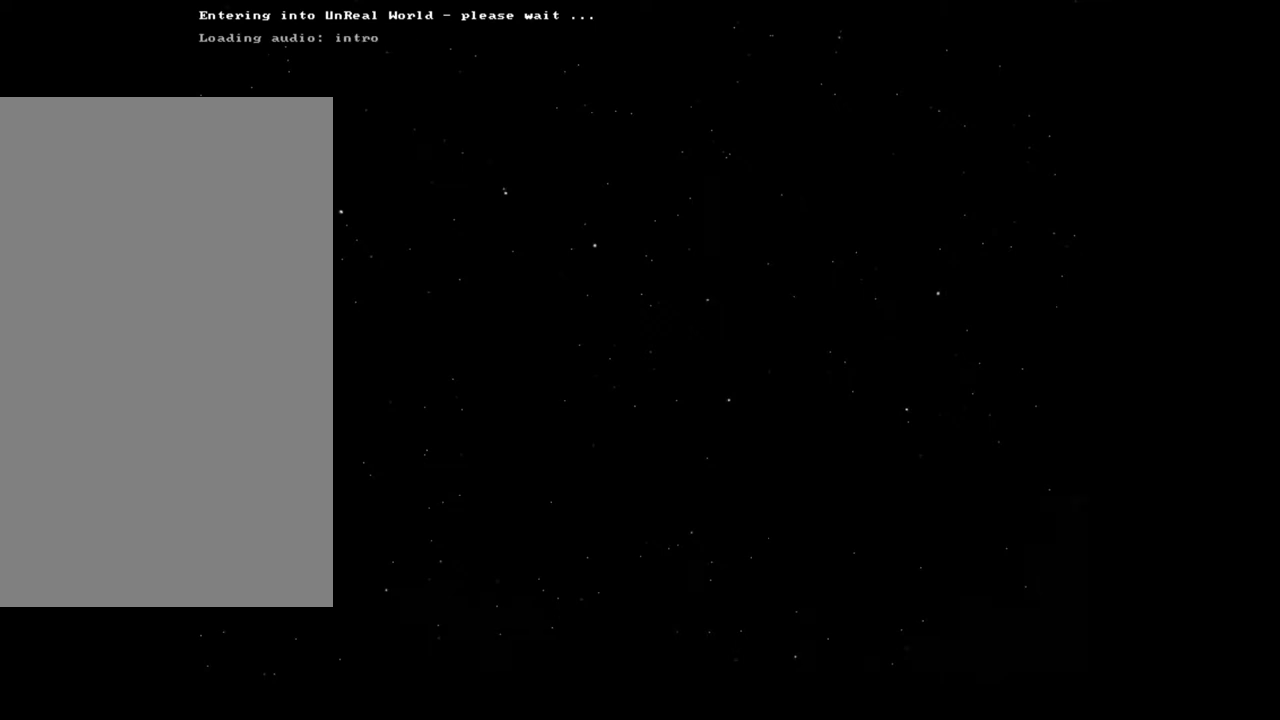
{"keys": [], "mouse": [], "events": []}
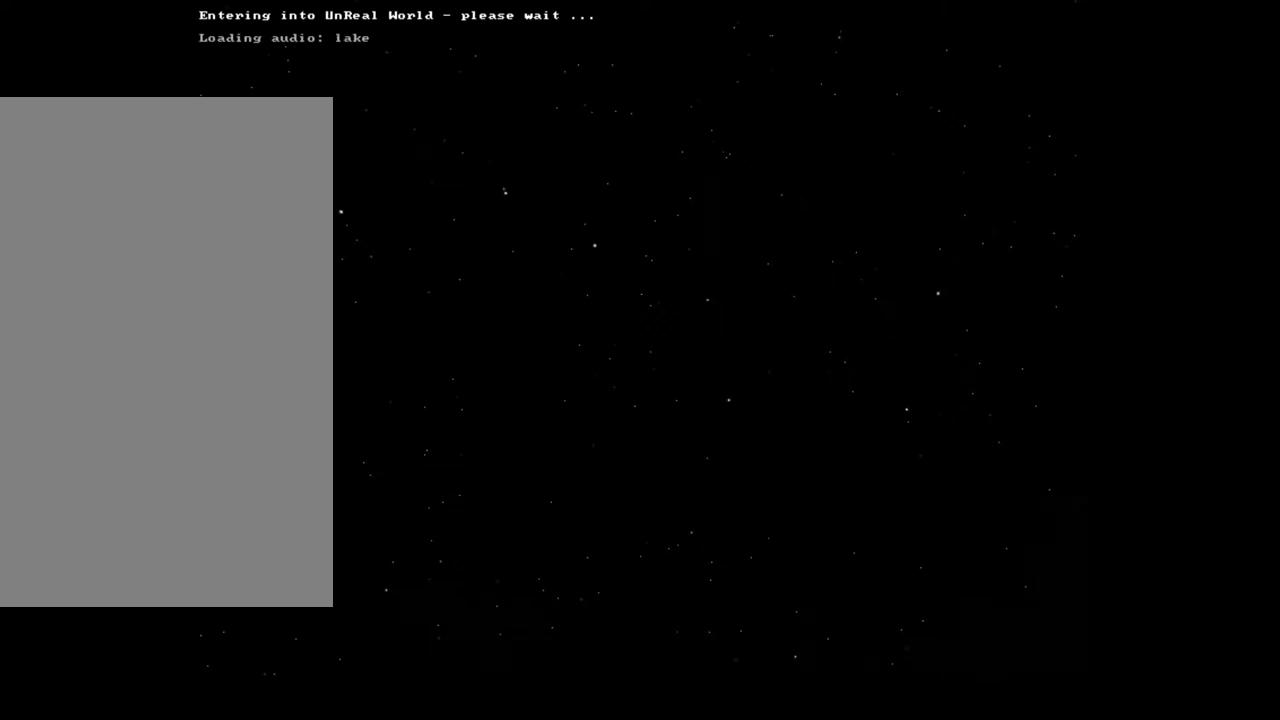
{"keys": [], "mouse": [], "events": []}
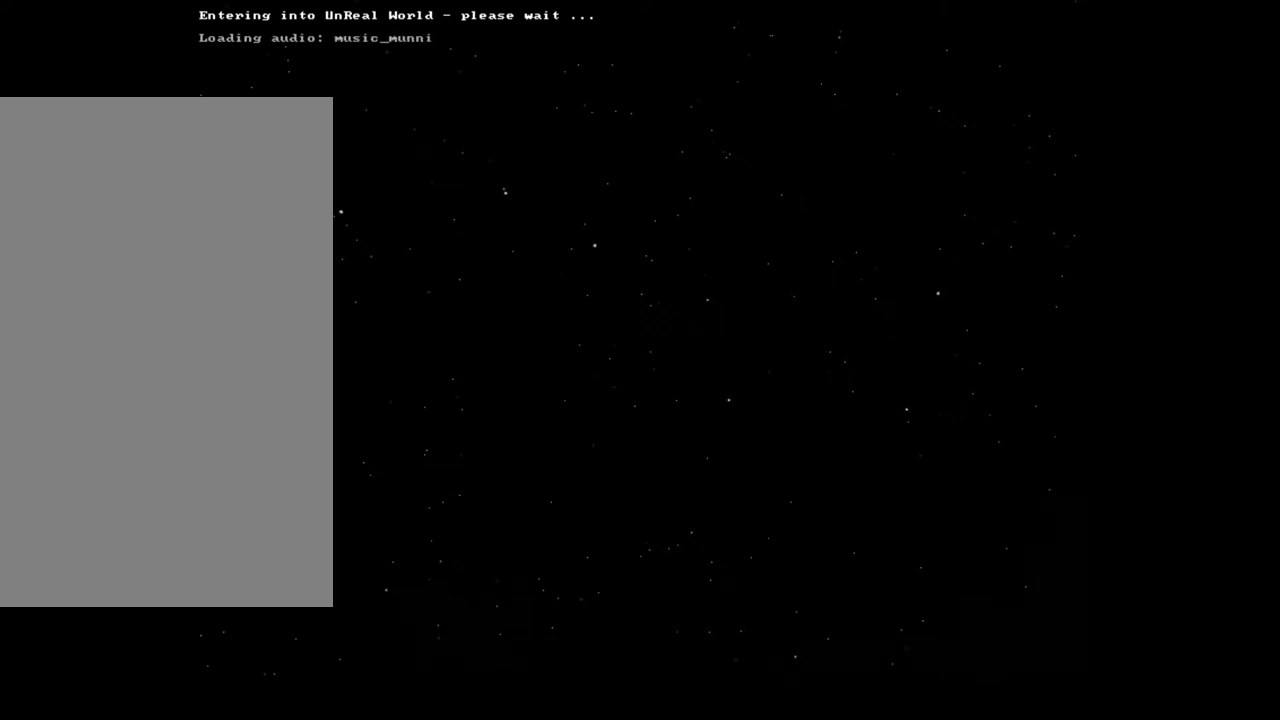
{"keys": [], "mouse": [], "events": []}
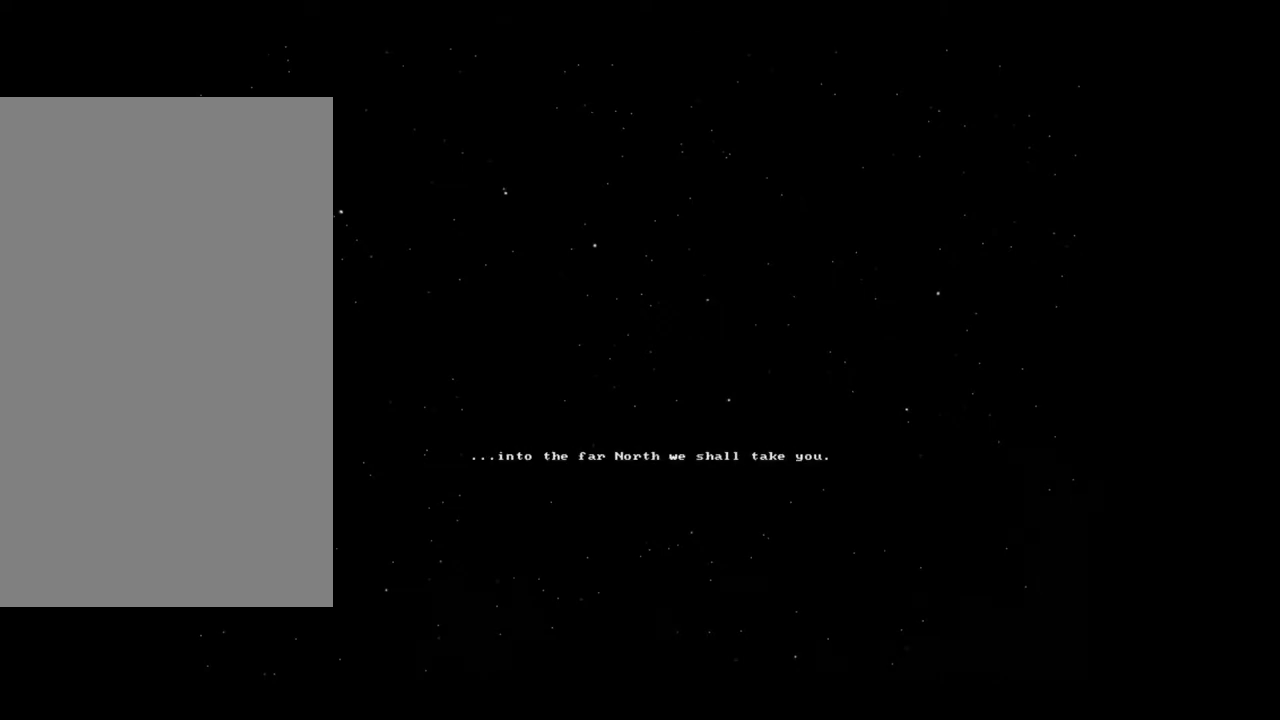
{"keys": ["alt_l", "tab"], "mouse": [], "events": [[217, "alt_l", "down"], [500, "tab", "down"]]}
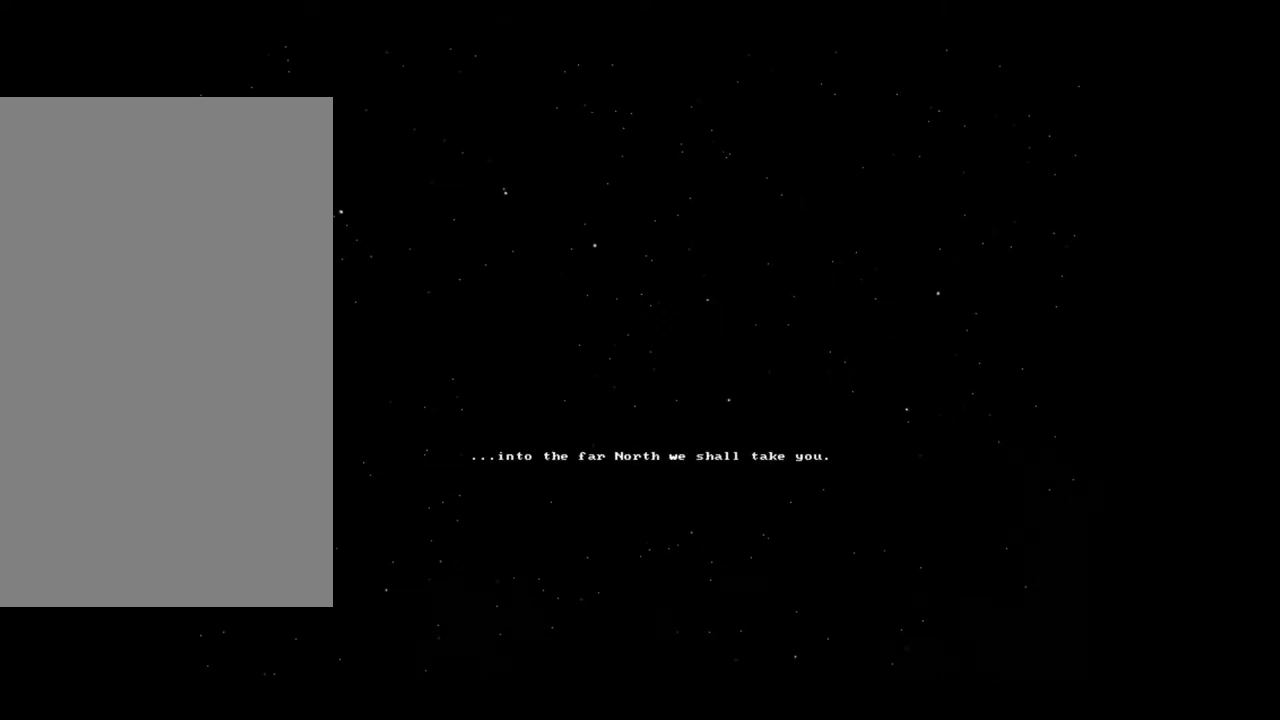
{"keys": [], "mouse": [], "events": [[67, "alt_l", "up"], [117, "tab", "up"]]}
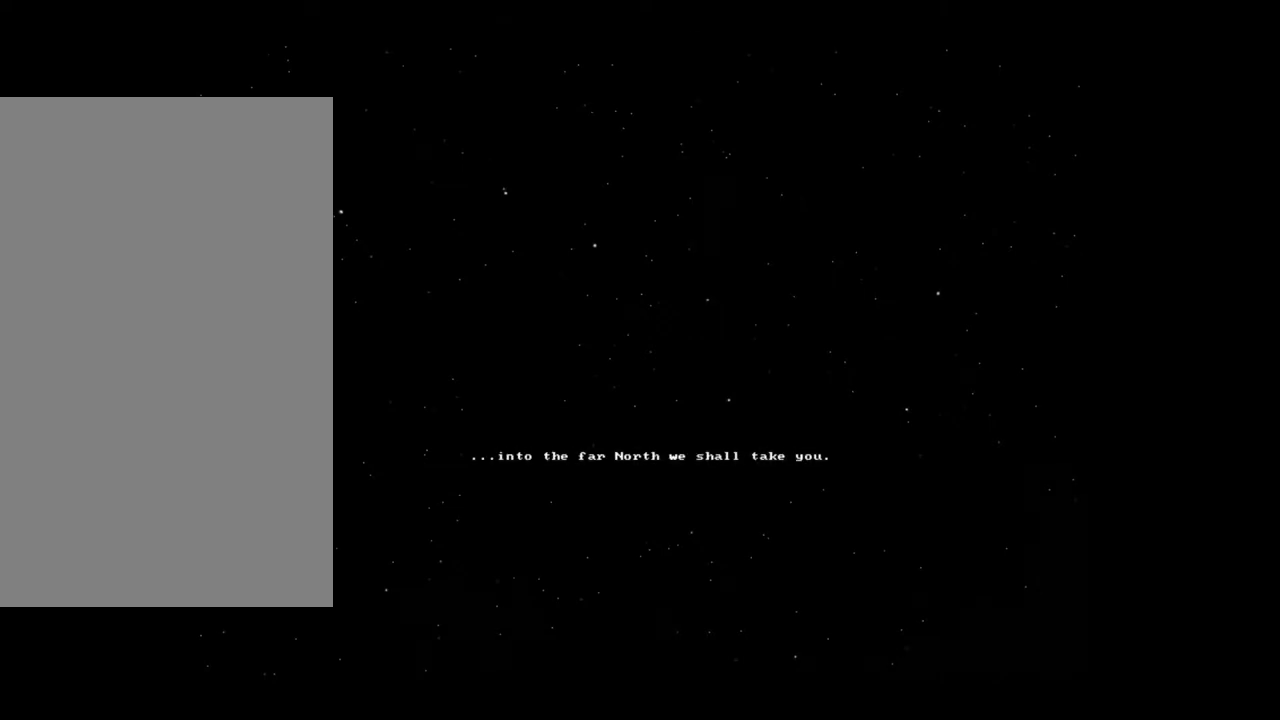
{"keys": [], "mouse": [], "events": []}
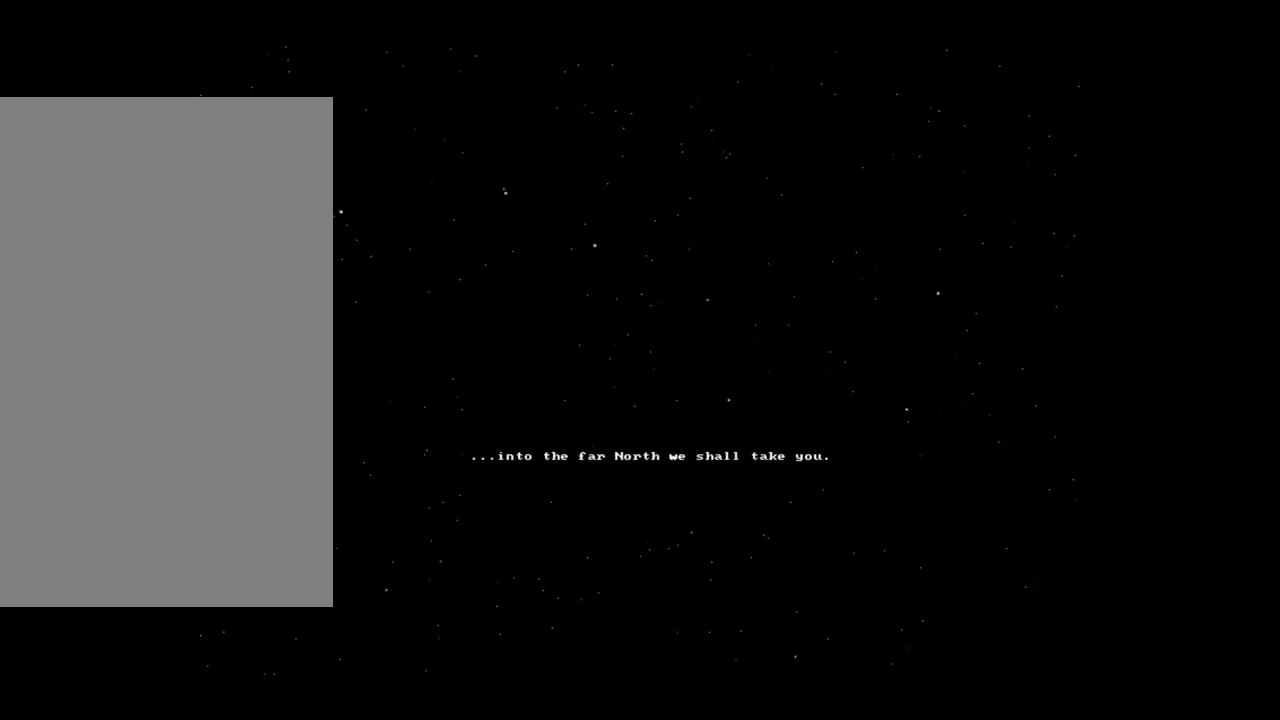
{"keys": [], "mouse": [], "events": []}
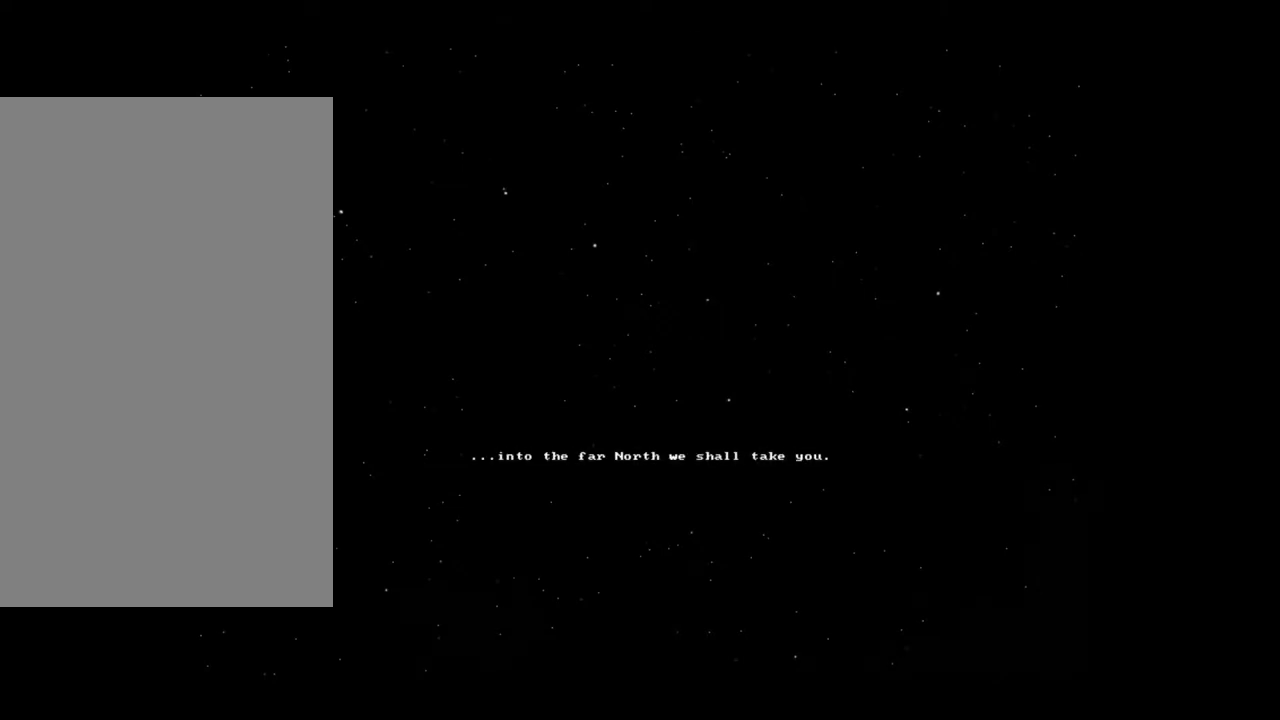
{"keys": ["super"], "mouse": [], "events": [[117, "super", "down"], [200, "up", "down"], [300, "up", "up"]]}
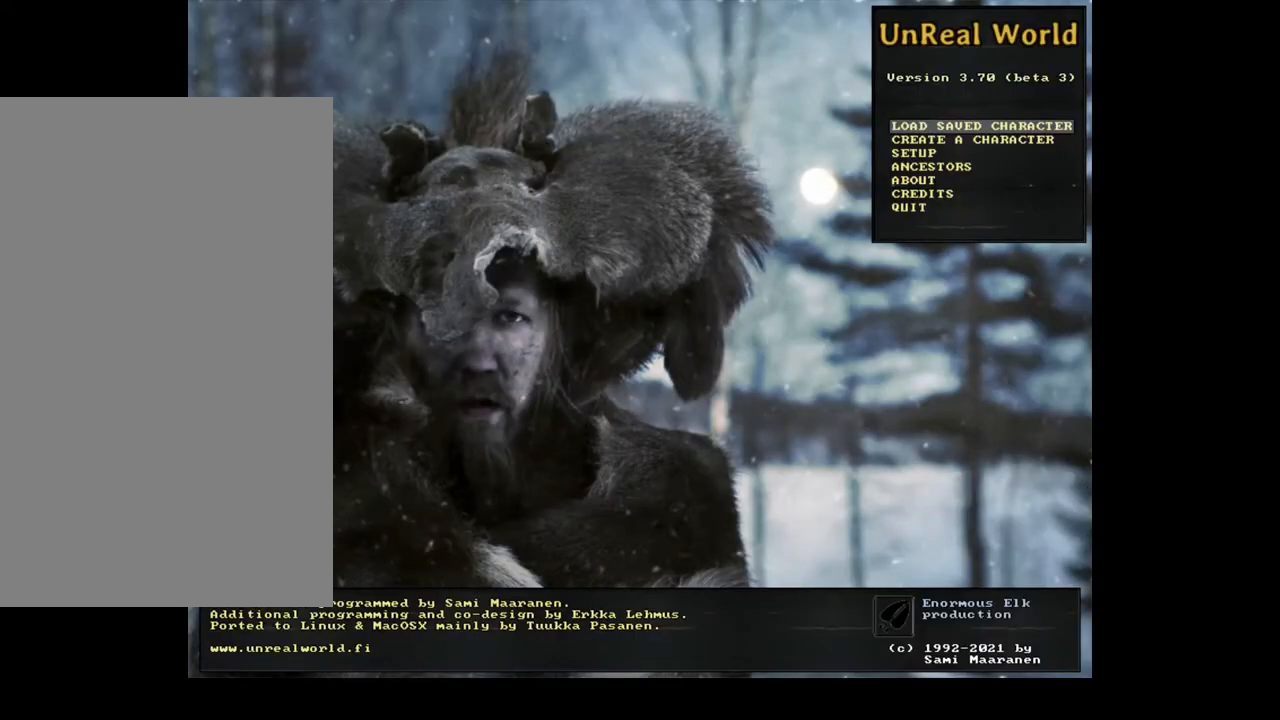
{"keys": [], "mouse": [], "events": [[100, "super", "up"]]}
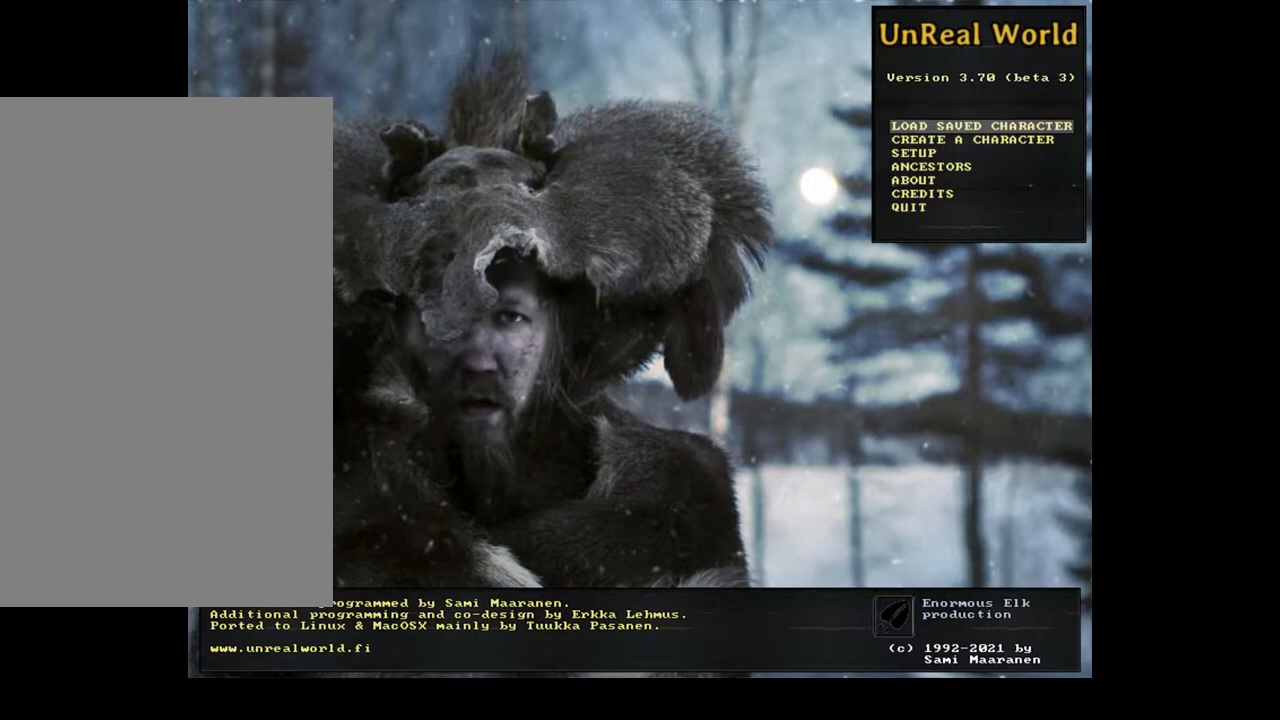
{"keys": [], "mouse": [], "events": [[183, "return", "down"], [267, "return", "up"]]}
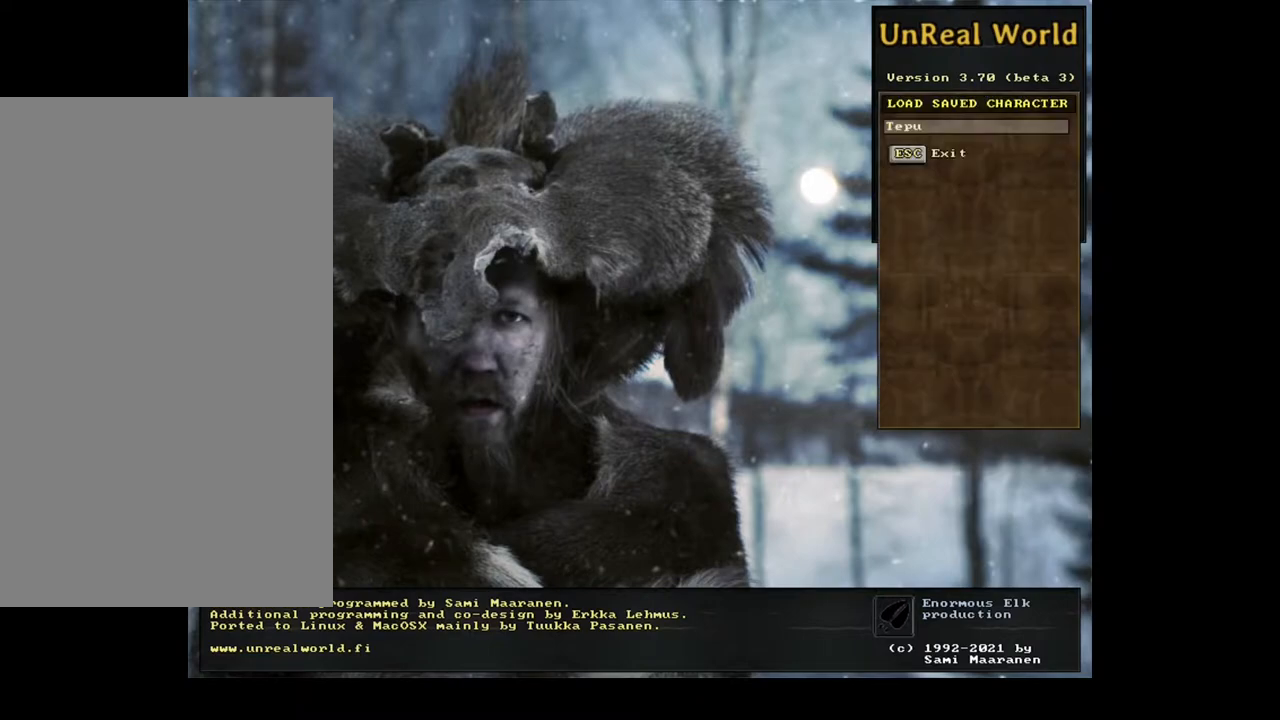
{"keys": [], "mouse": [], "events": []}
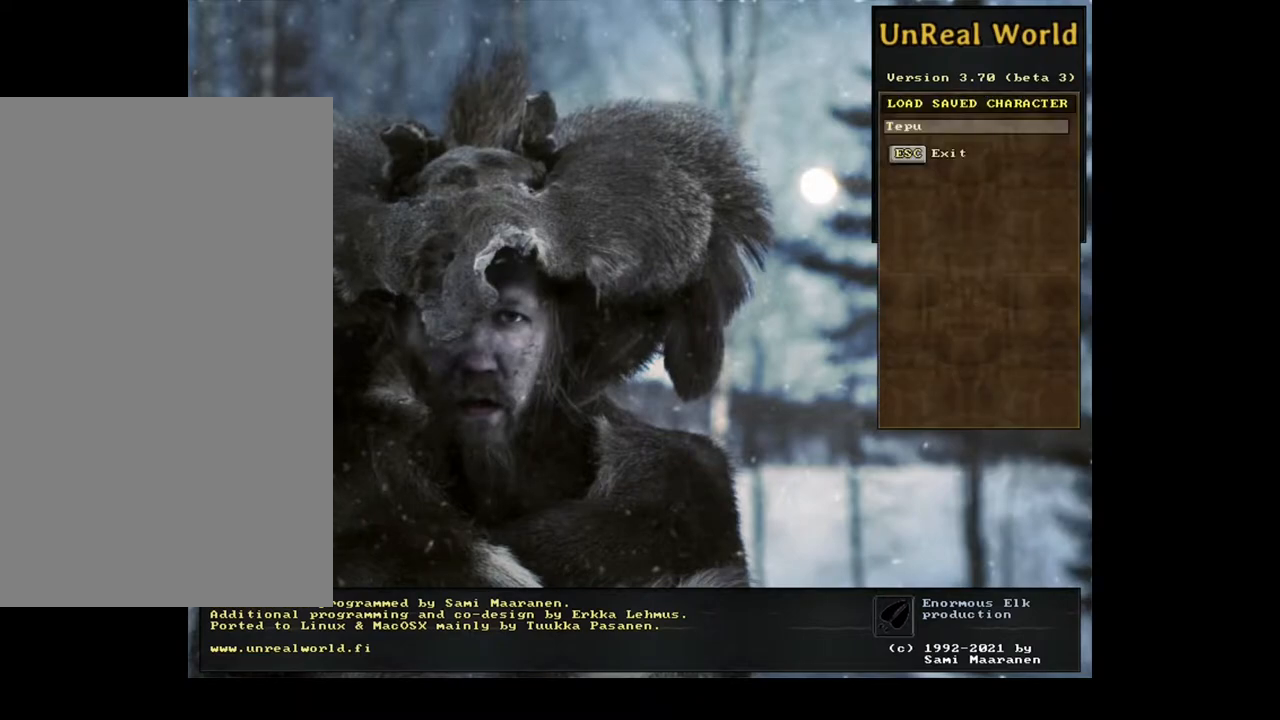
{"keys": [], "mouse": [], "events": [[400, "return", "down"], [500, "return", "up"]]}
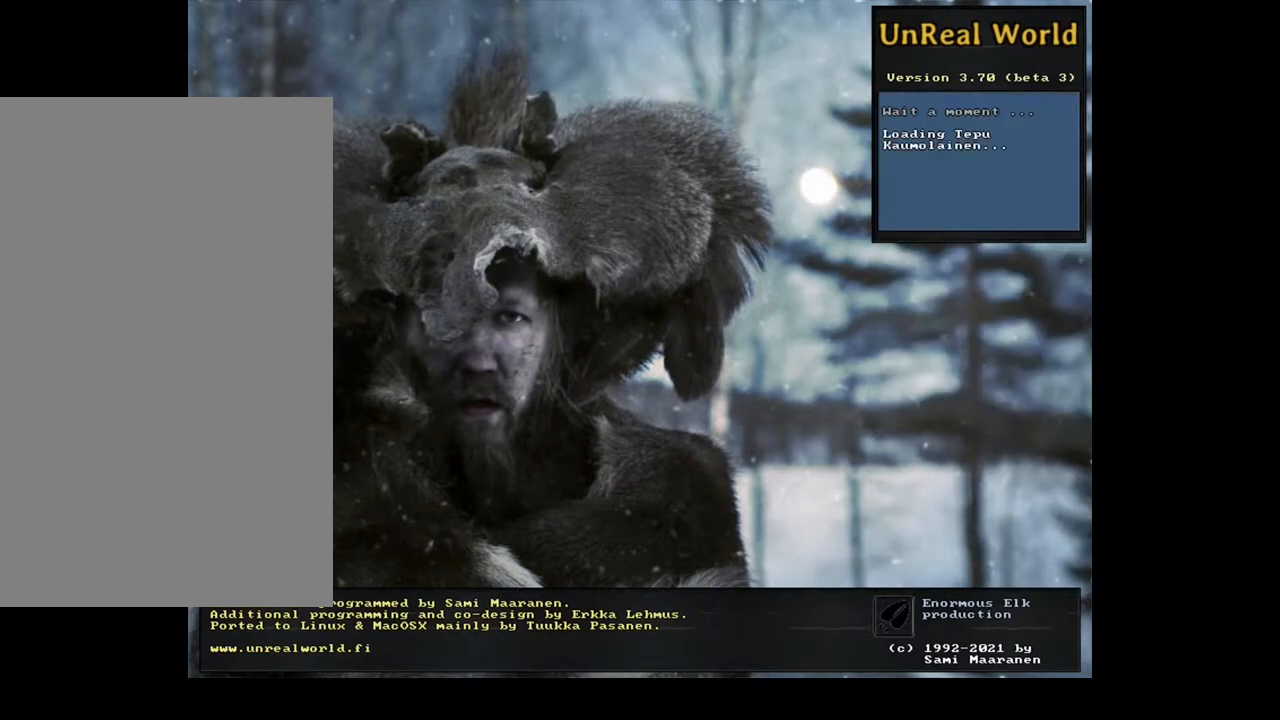
{"keys": [], "mouse": [], "events": []}
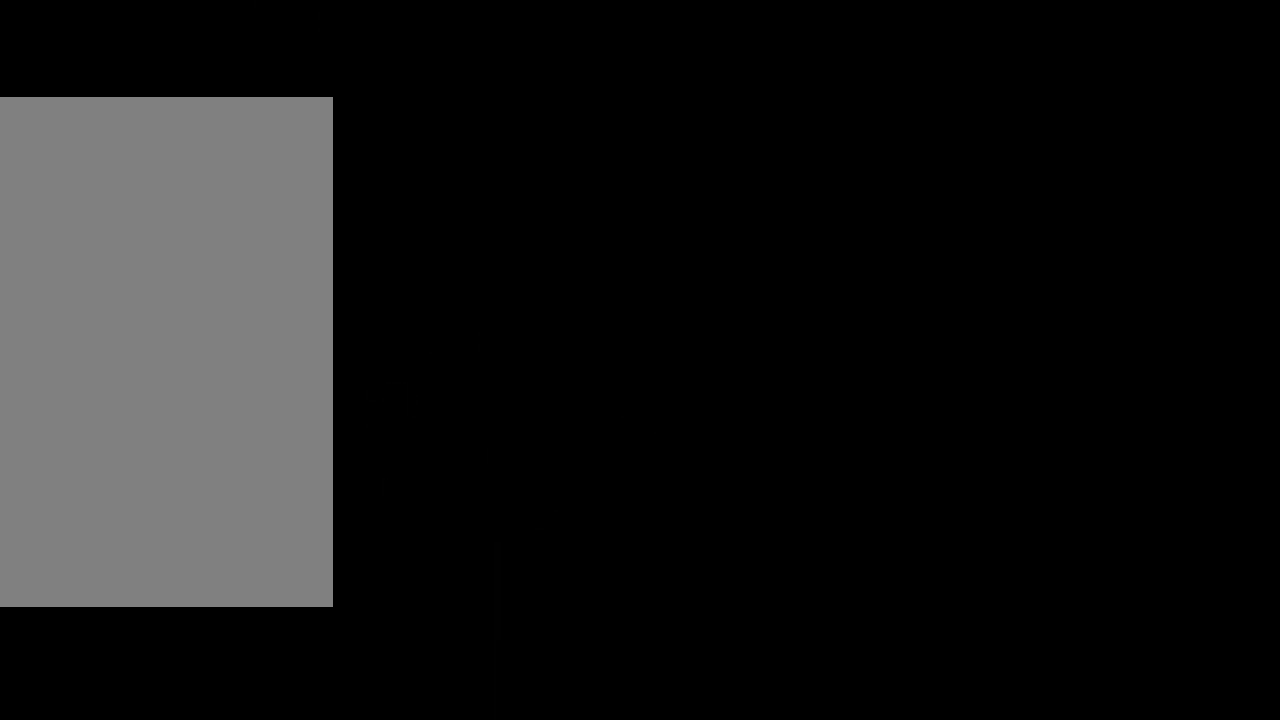
{"keys": [], "mouse": [], "events": []}
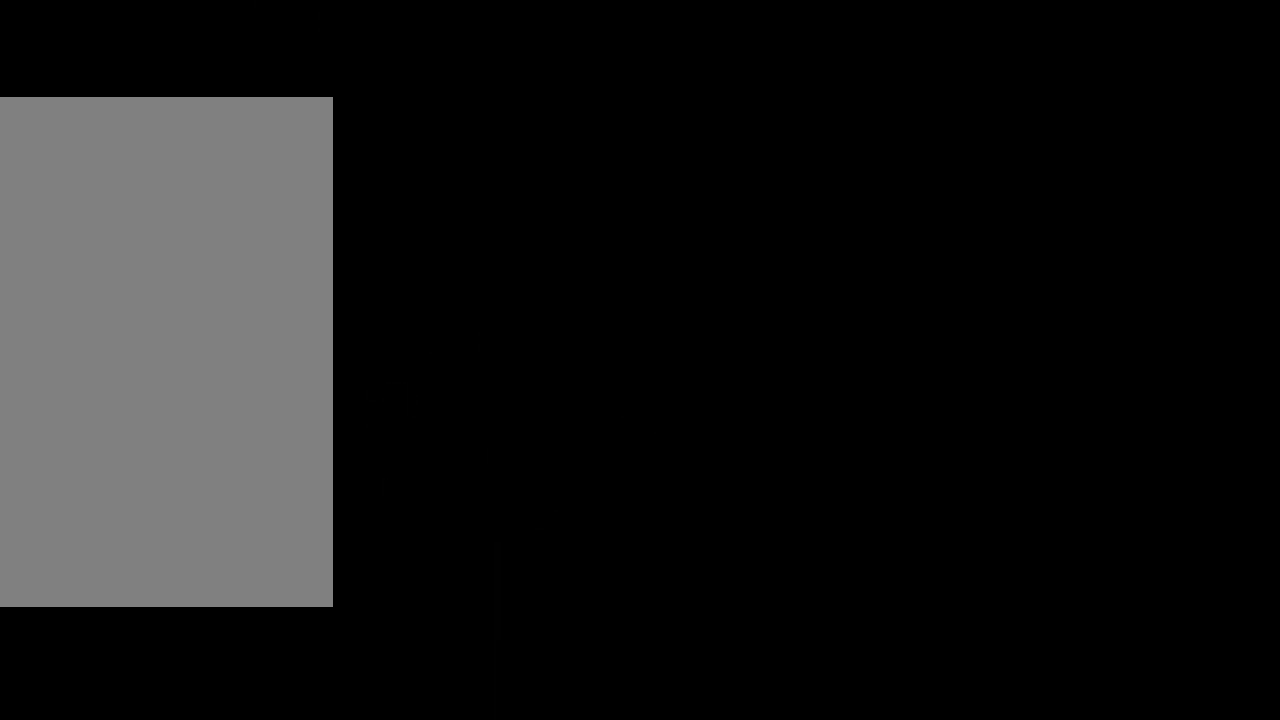
{"keys": [], "mouse": [], "events": []}
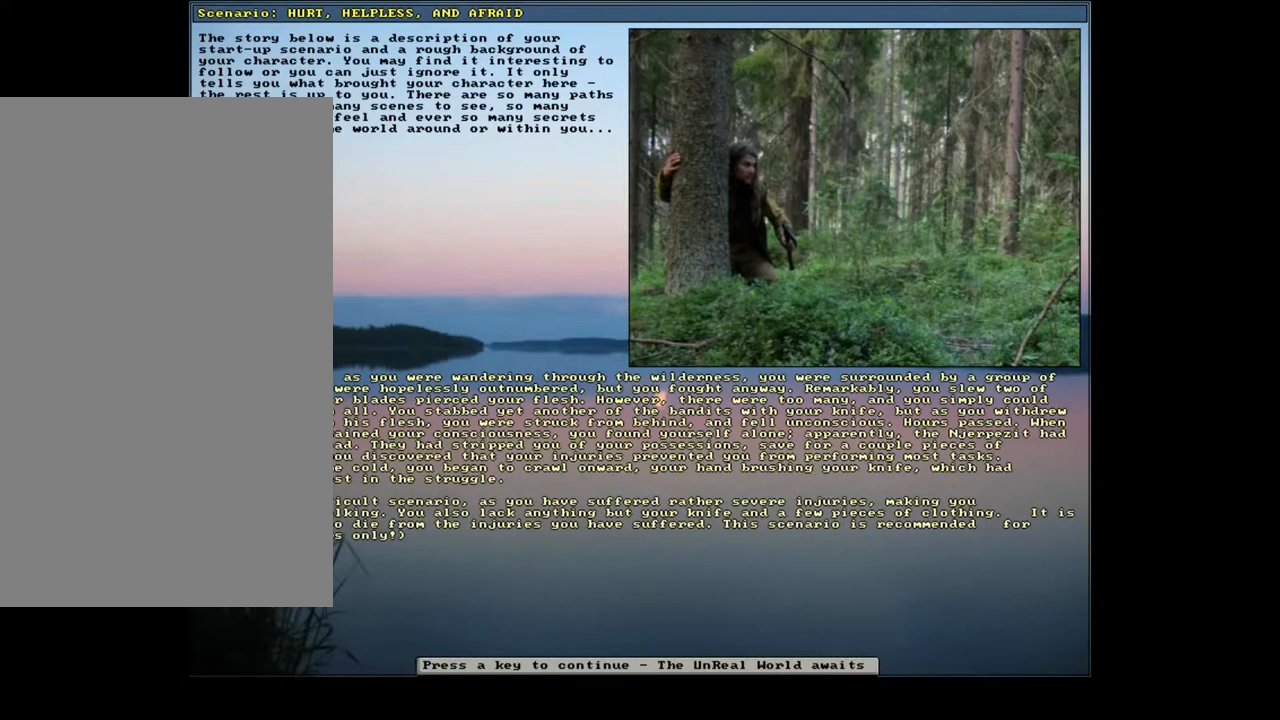
{"keys": [], "mouse": [], "events": []}
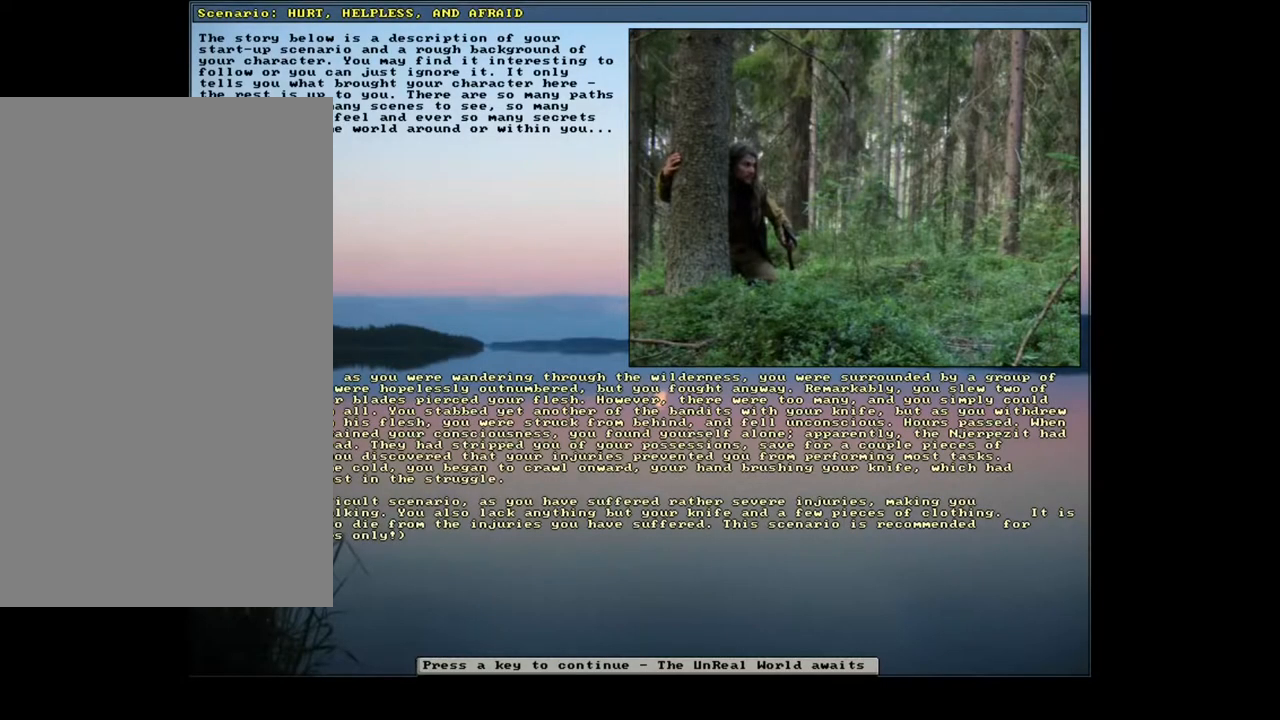
{"keys": [], "mouse": [], "events": []}
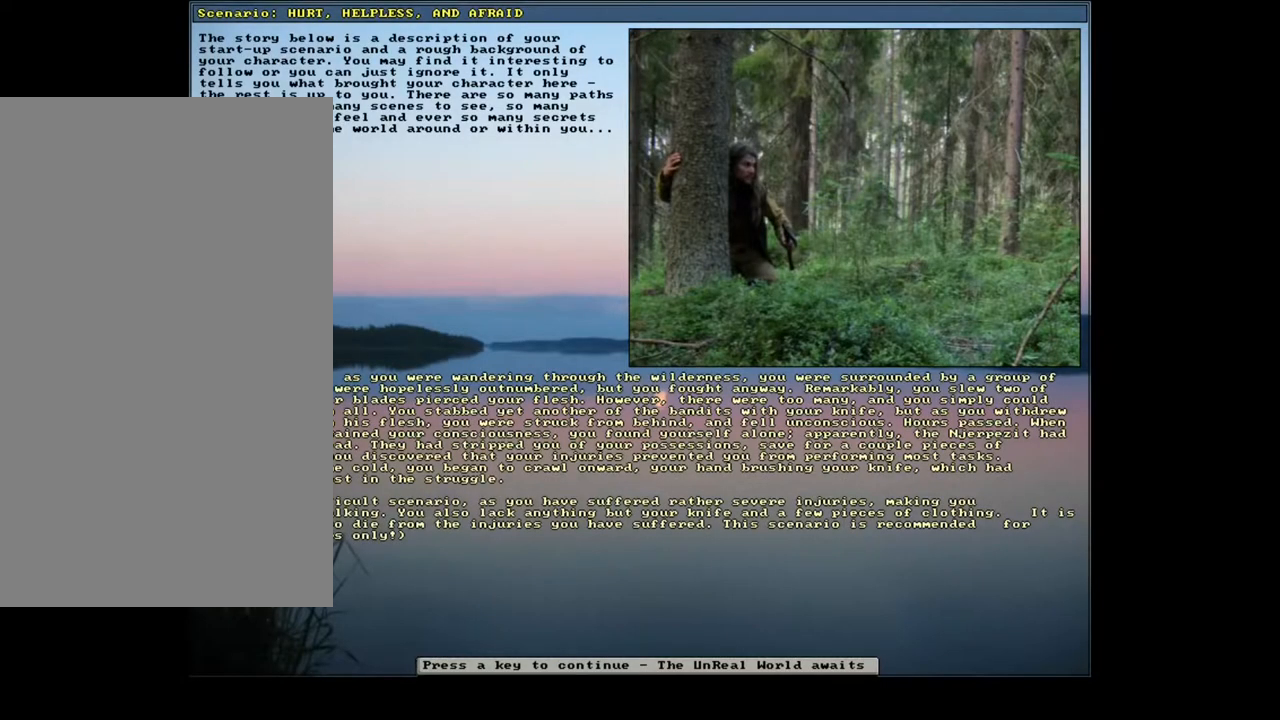
{"keys": [], "mouse": [], "events": []}
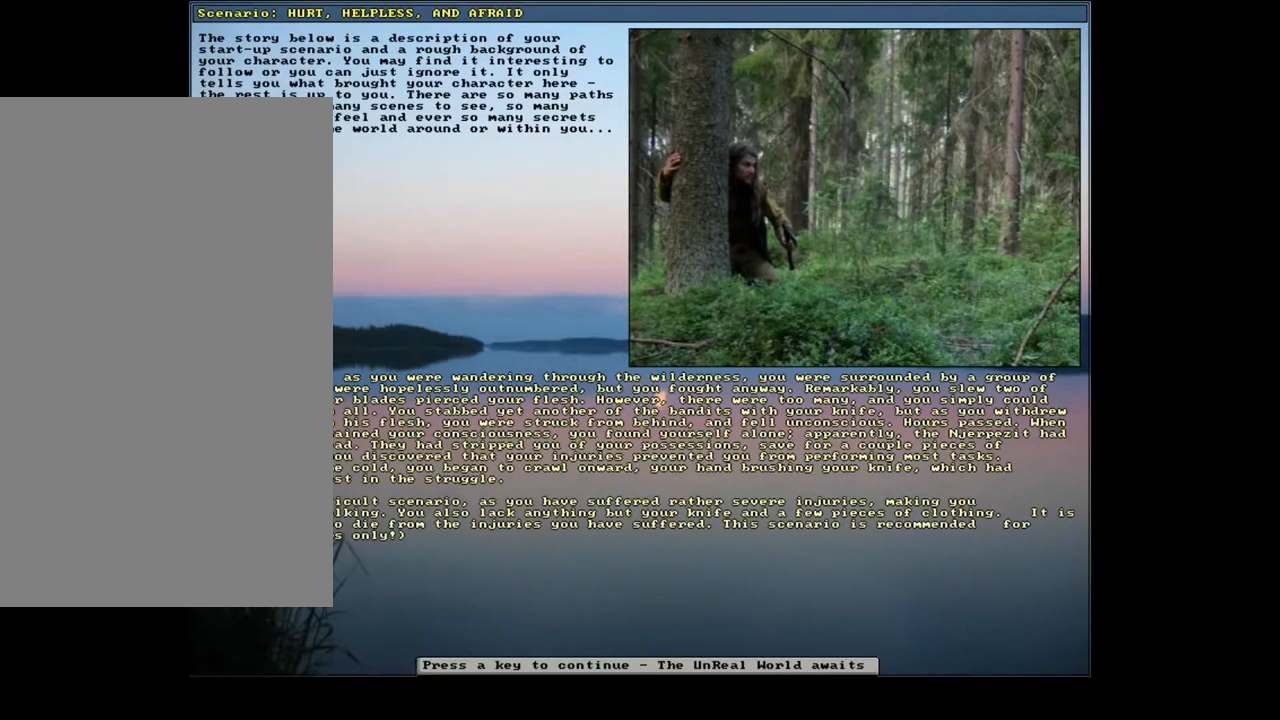
{"keys": [], "mouse": [], "events": []}
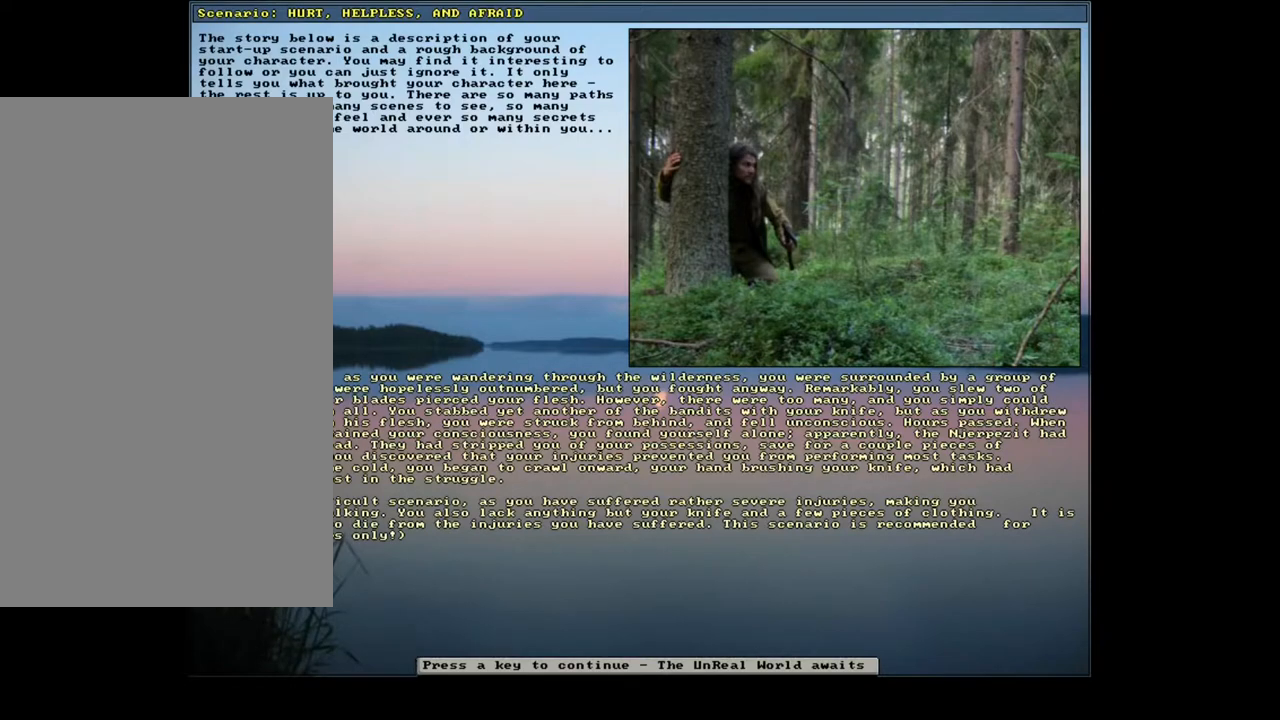
{"keys": [], "mouse": [], "events": [[100, "left", "down"], [183, "left", "up"]]}
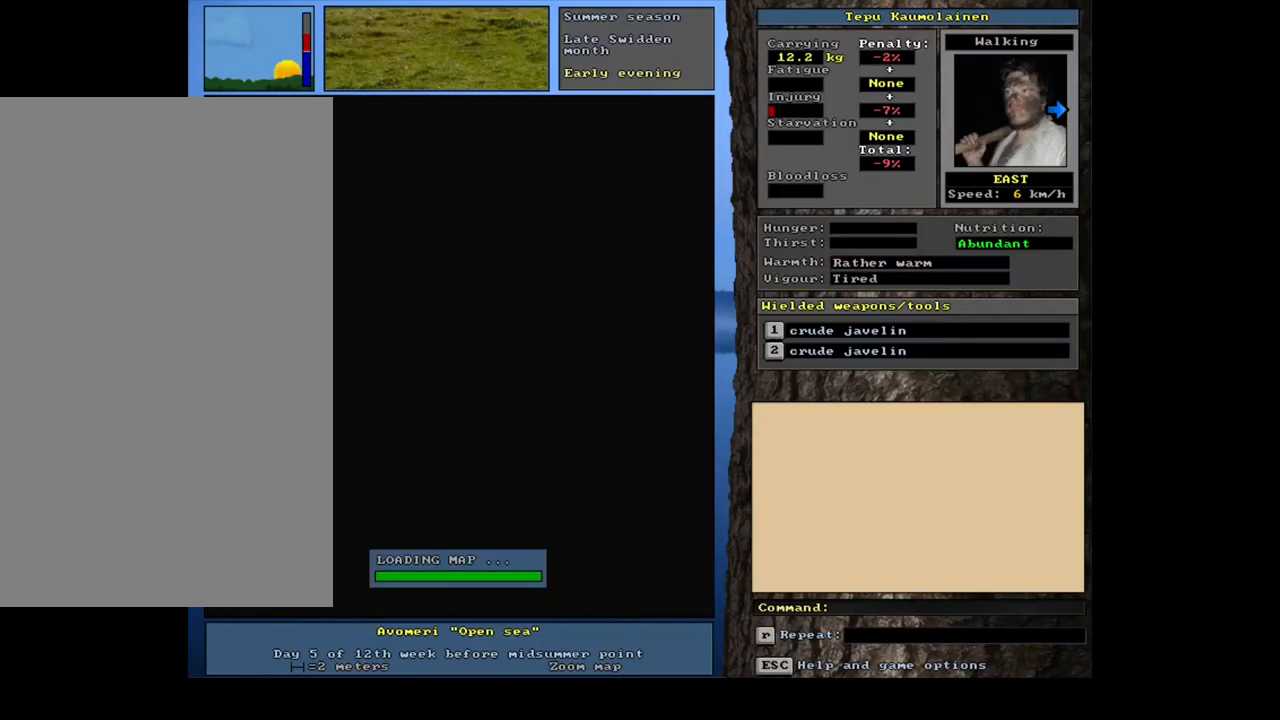
{"keys": [], "mouse": [], "events": []}
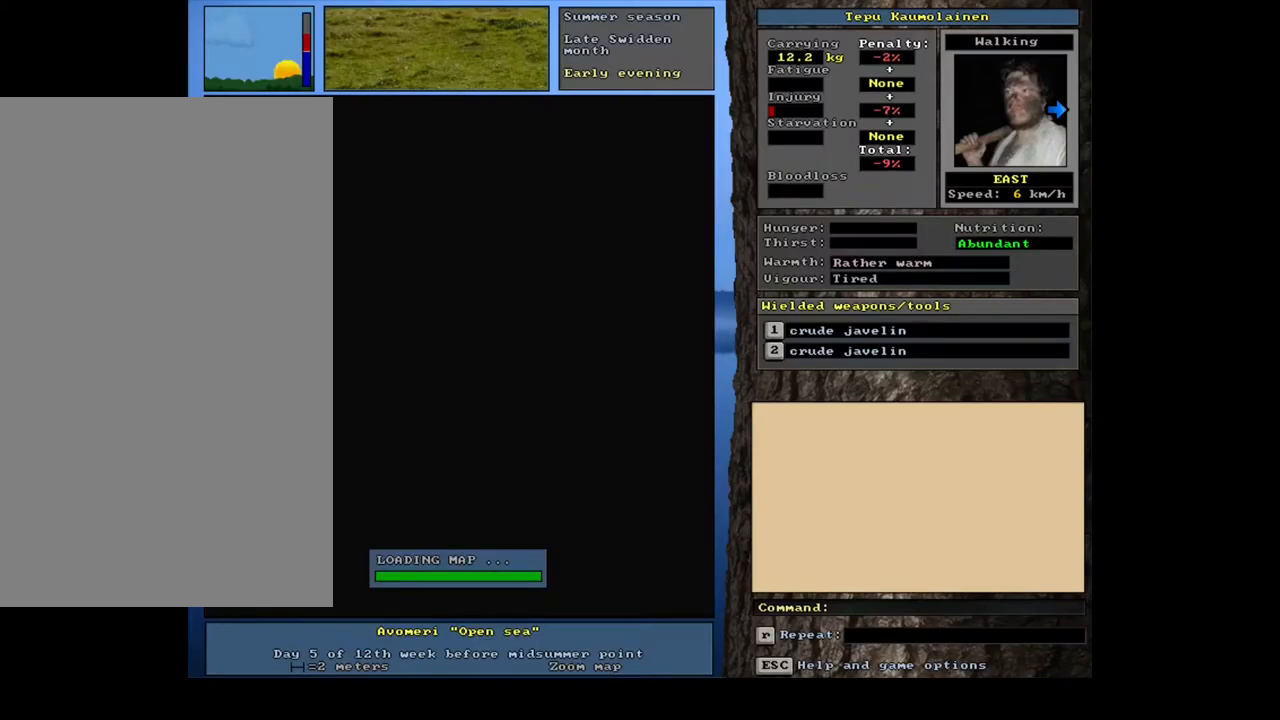
{"keys": [], "mouse": [], "events": []}
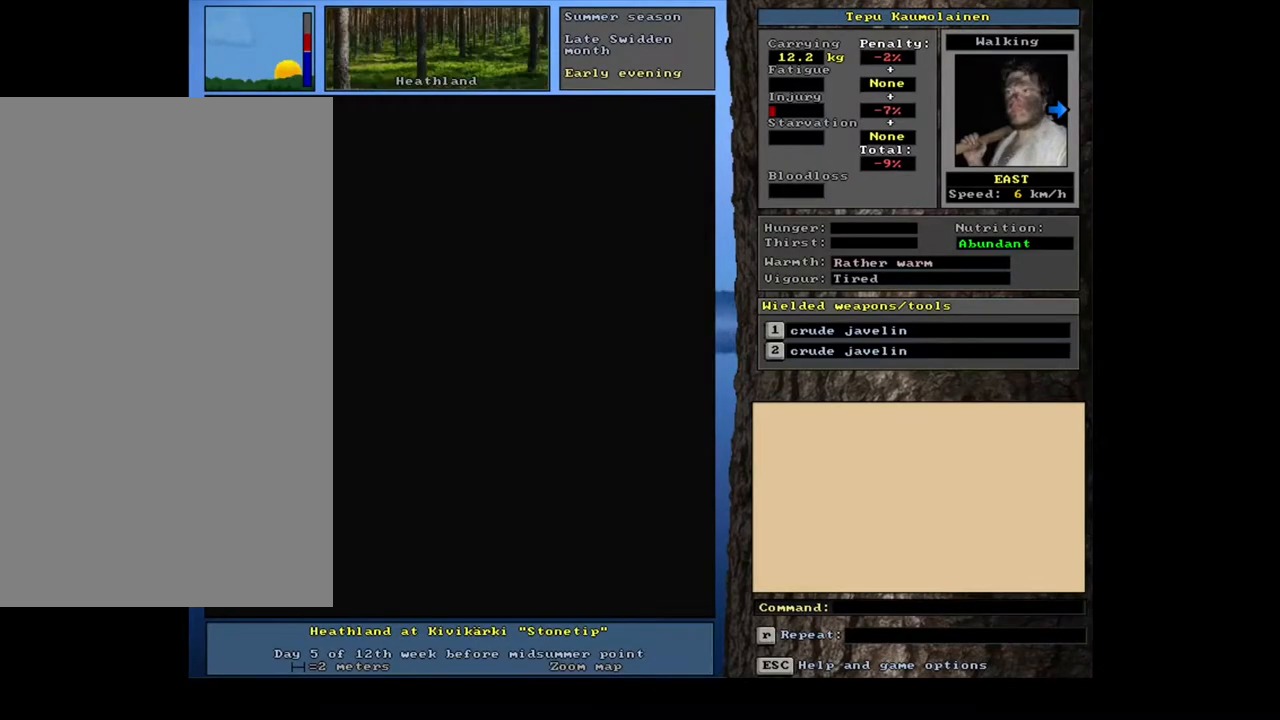
{"keys": [], "mouse": [], "events": []}
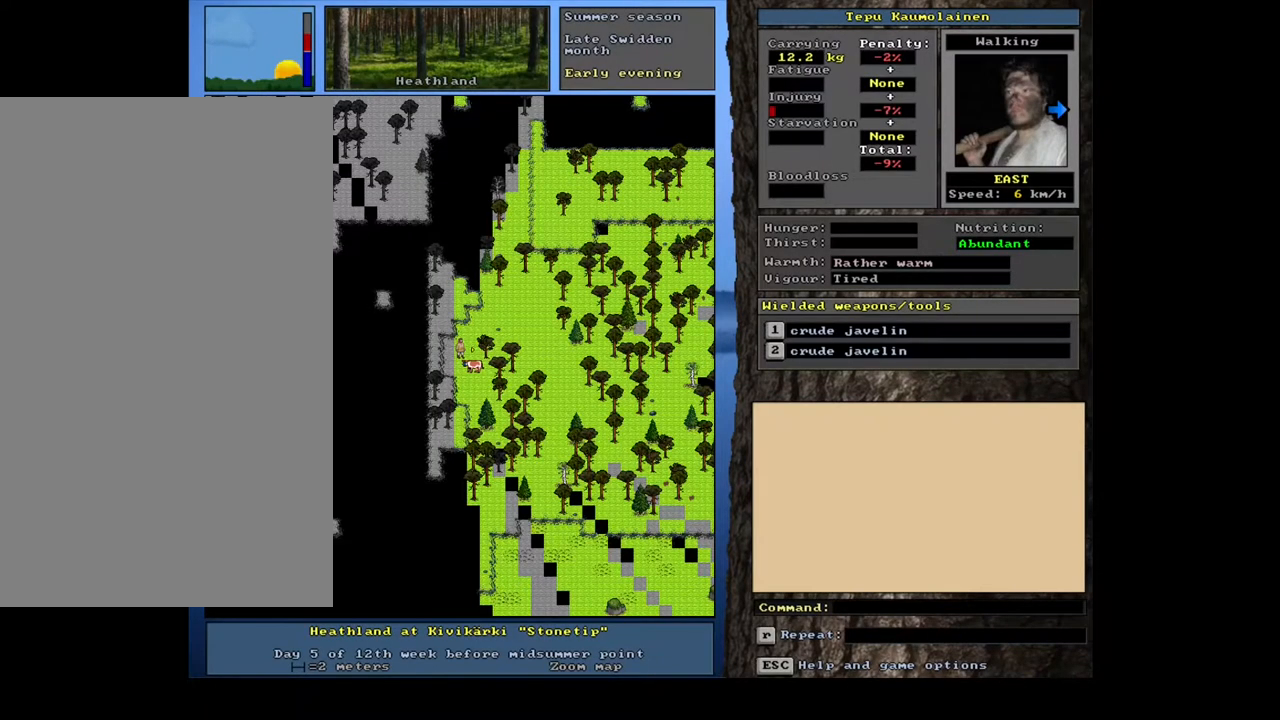
{"keys": [], "mouse": [], "events": []}
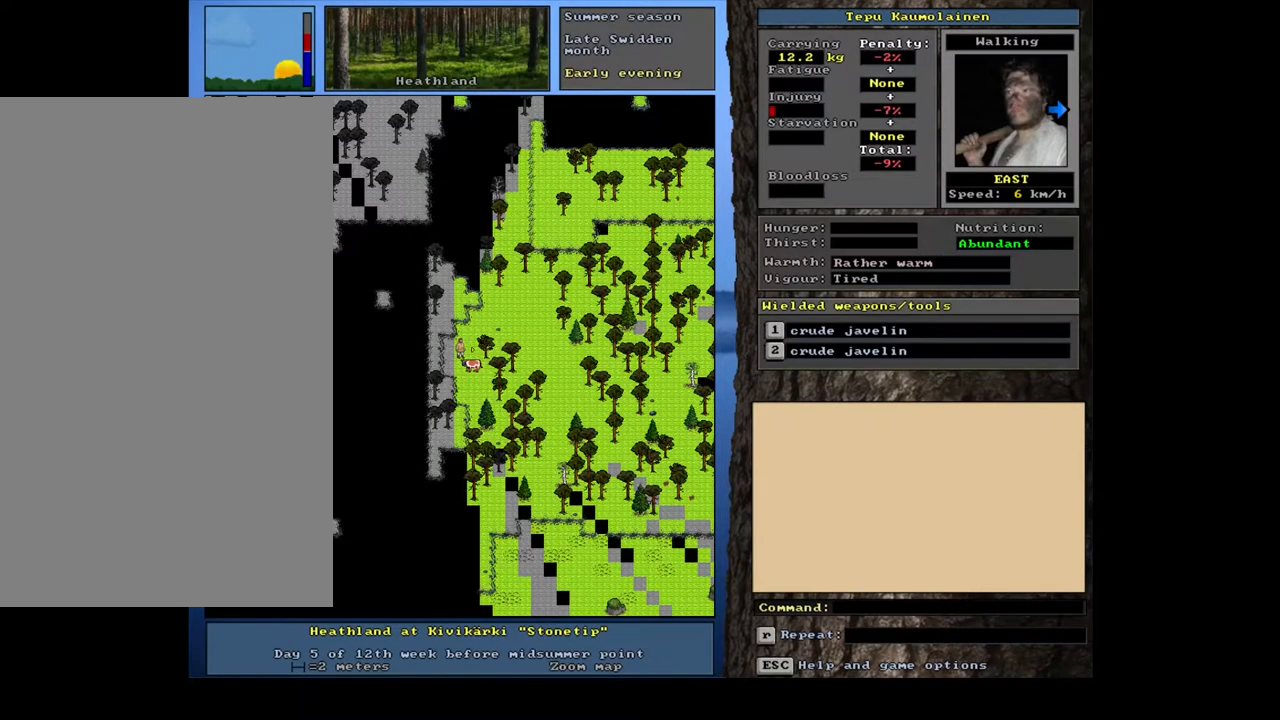
{"keys": [], "mouse": [], "events": []}